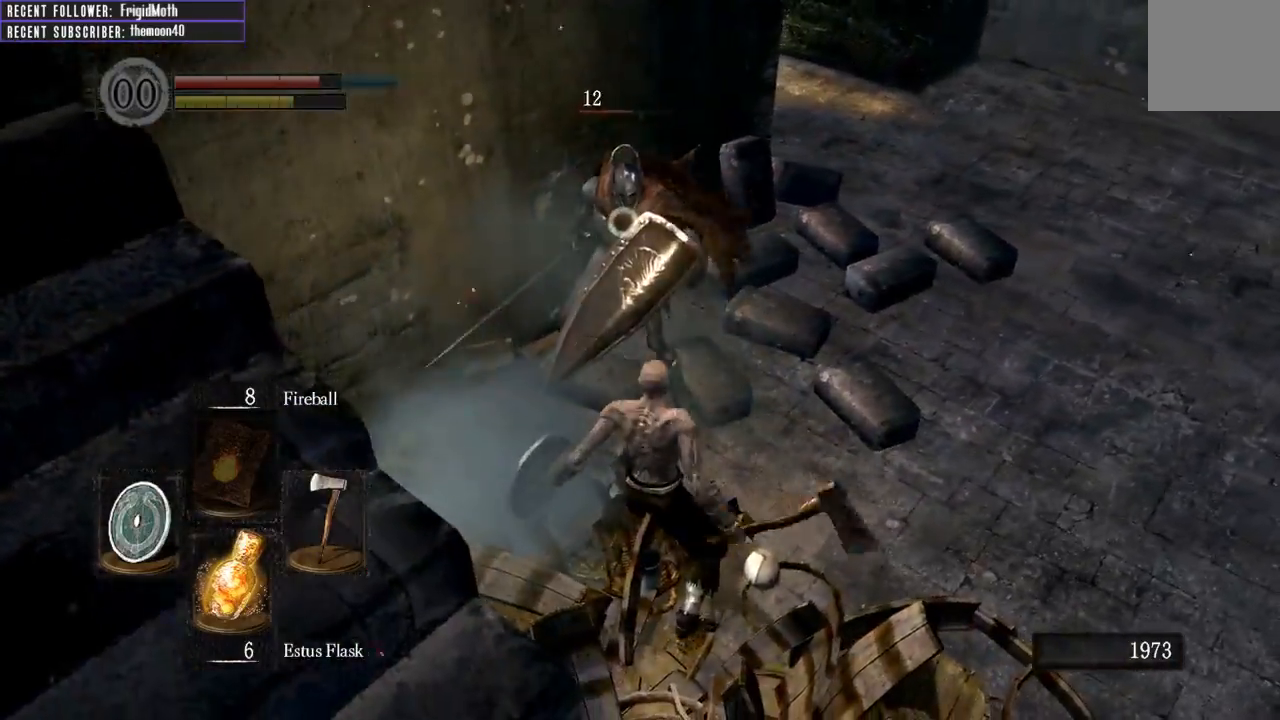
Gameplay with a controller (Xbox layout); each line is a JSON object with the inputs held at the frame after it. "events" lists button and stick changes between this image and that frame as [ms after this image, input, new state], when the widget could be followed in between. Not read: L3.
{"buttons": [], "left_stick": "right", "right_stick": "center", "events": []}
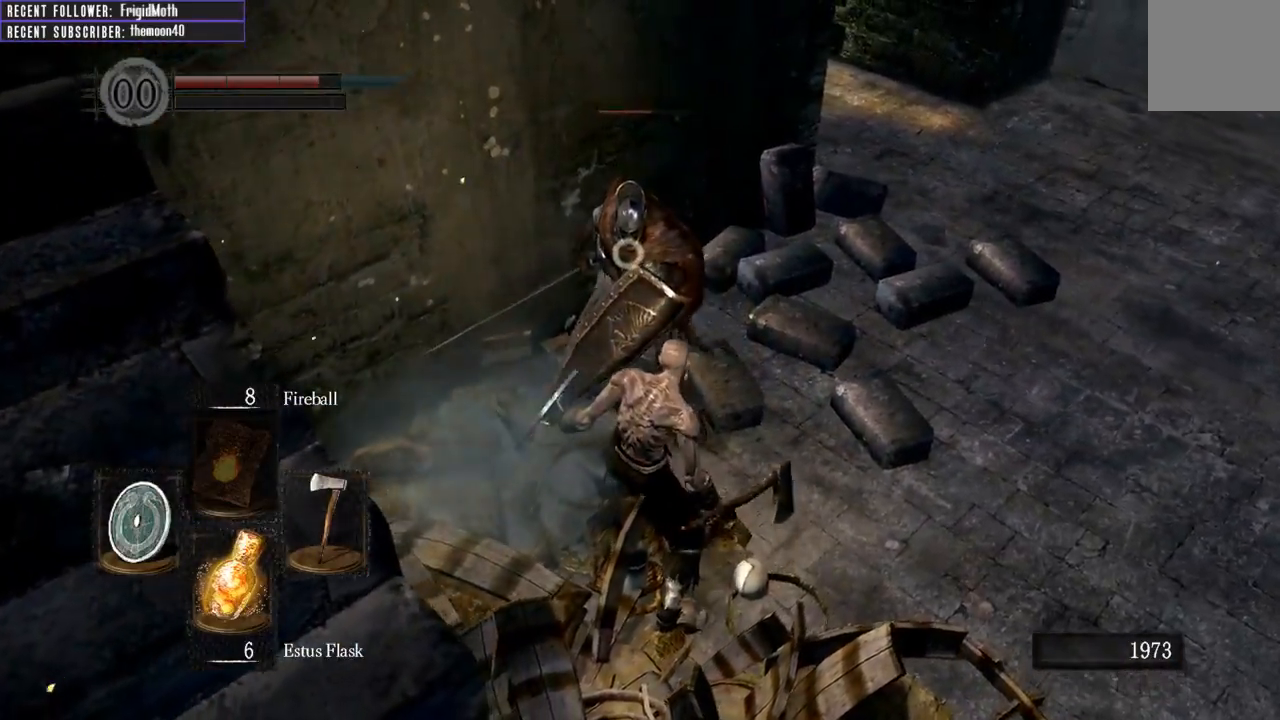
{"buttons": [], "left_stick": "down-right", "right_stick": "center", "events": [[500, "left_stick", "down-right"]]}
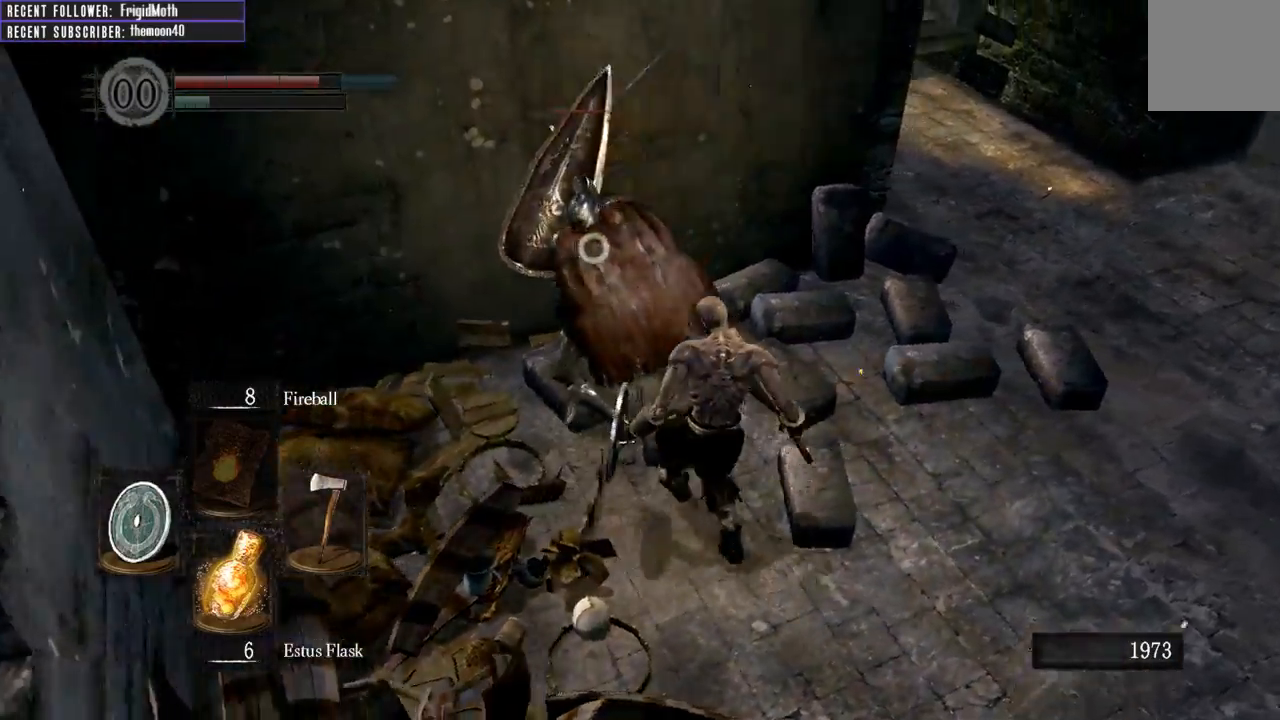
{"buttons": [], "left_stick": "down-right", "right_stick": "center", "events": [[33, "B", "down"], [250, "B", "up"]]}
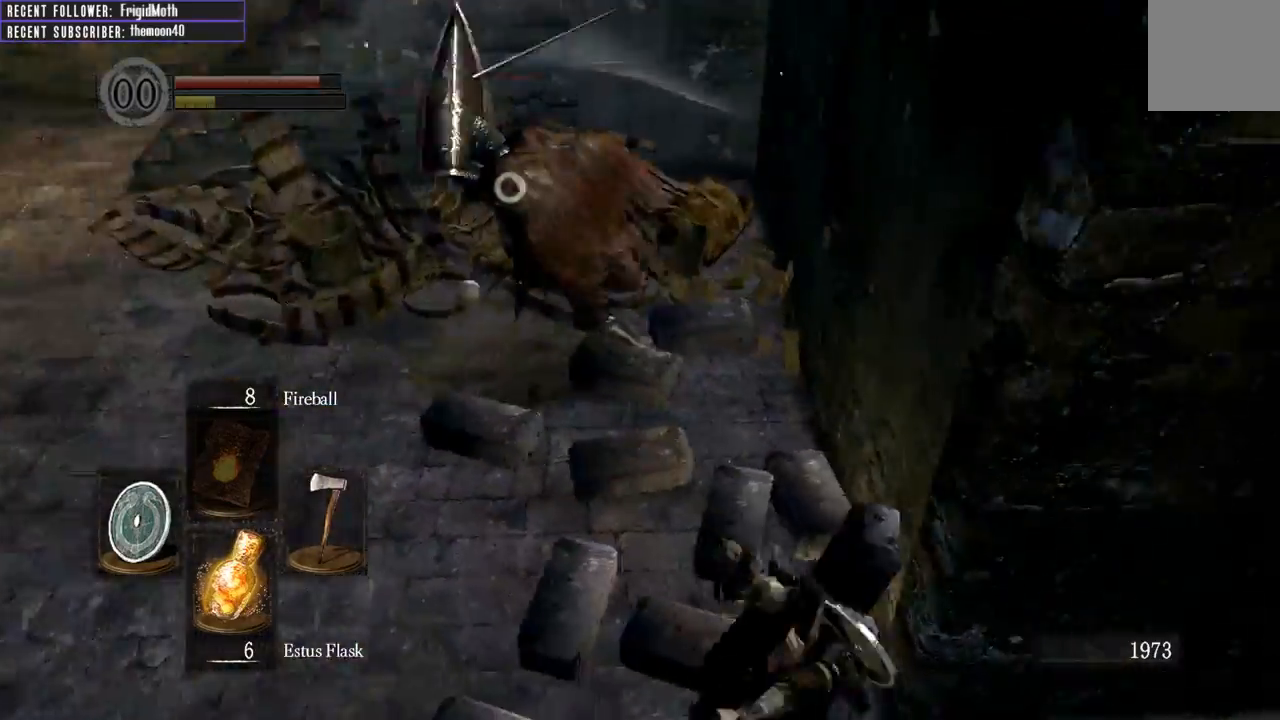
{"buttons": [], "left_stick": "up-left", "right_stick": "center", "events": [[300, "left_stick", "up-right"], [367, "left_stick", "up"], [500, "left_stick", "up-left"]]}
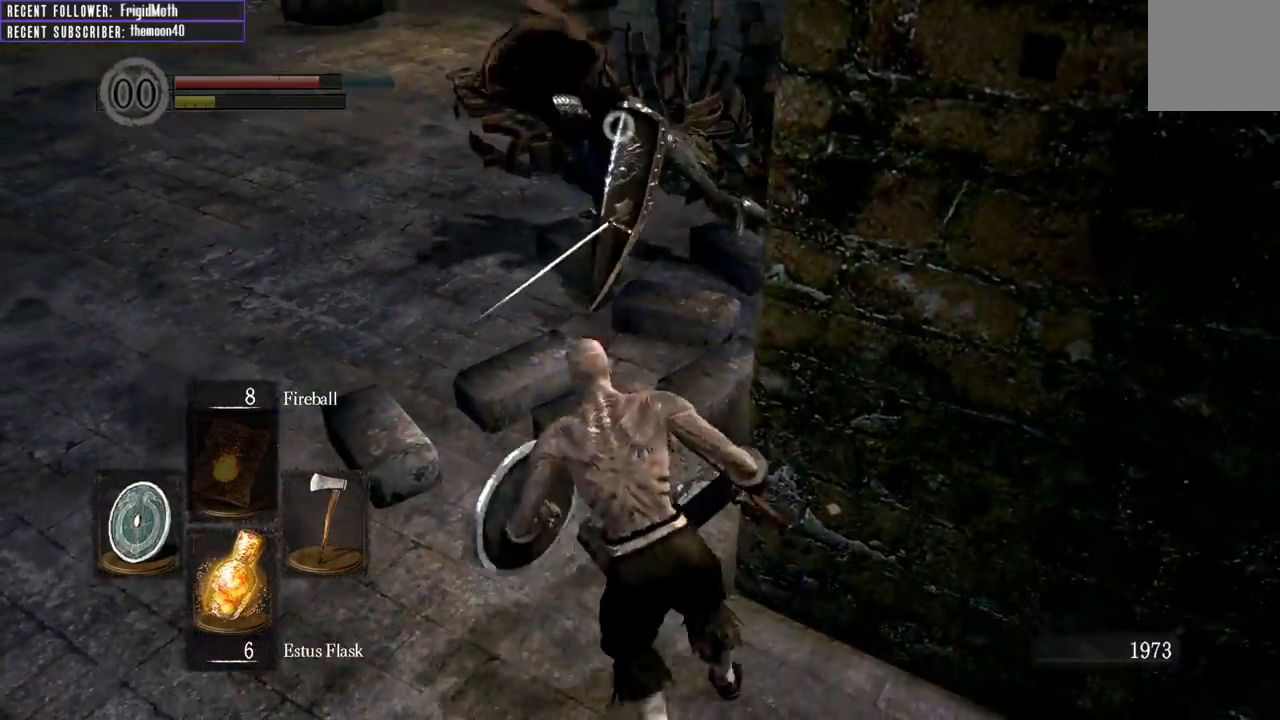
{"buttons": [], "left_stick": "up-right", "right_stick": "center", "events": [[233, "left_stick", "up"], [350, "left_stick", "up-right"]]}
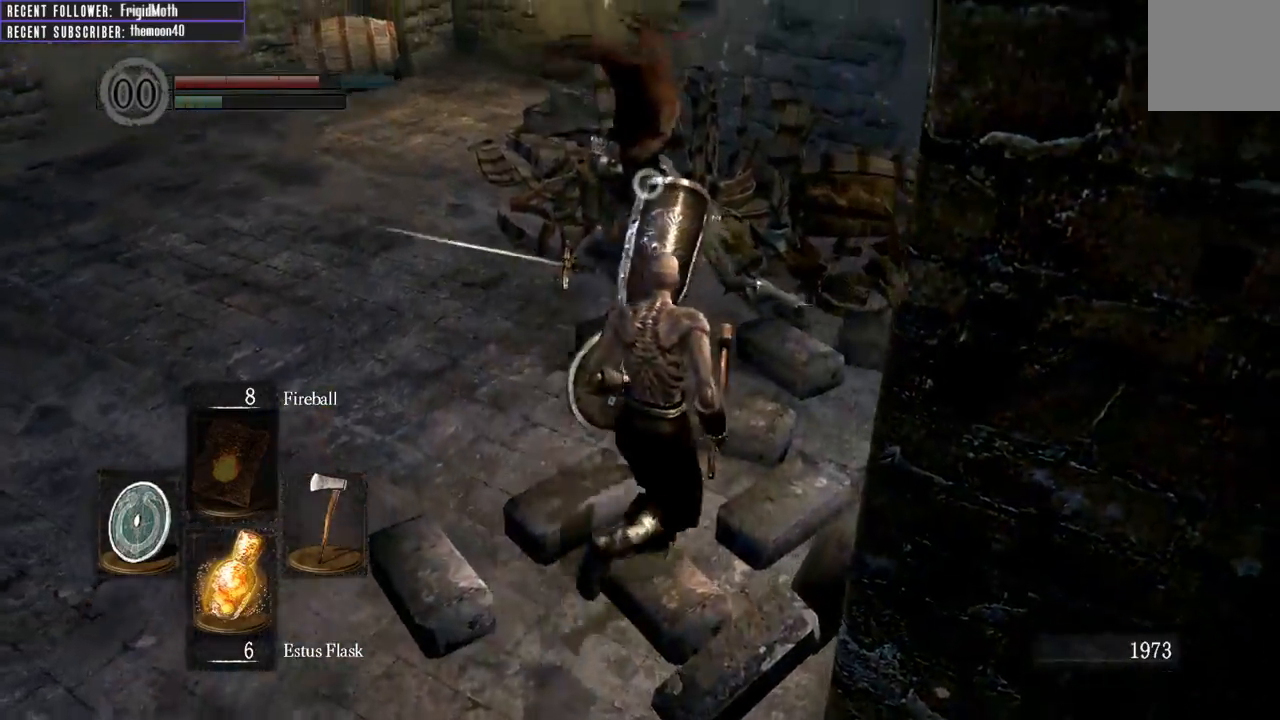
{"buttons": [], "left_stick": "up-right", "right_stick": "center", "events": []}
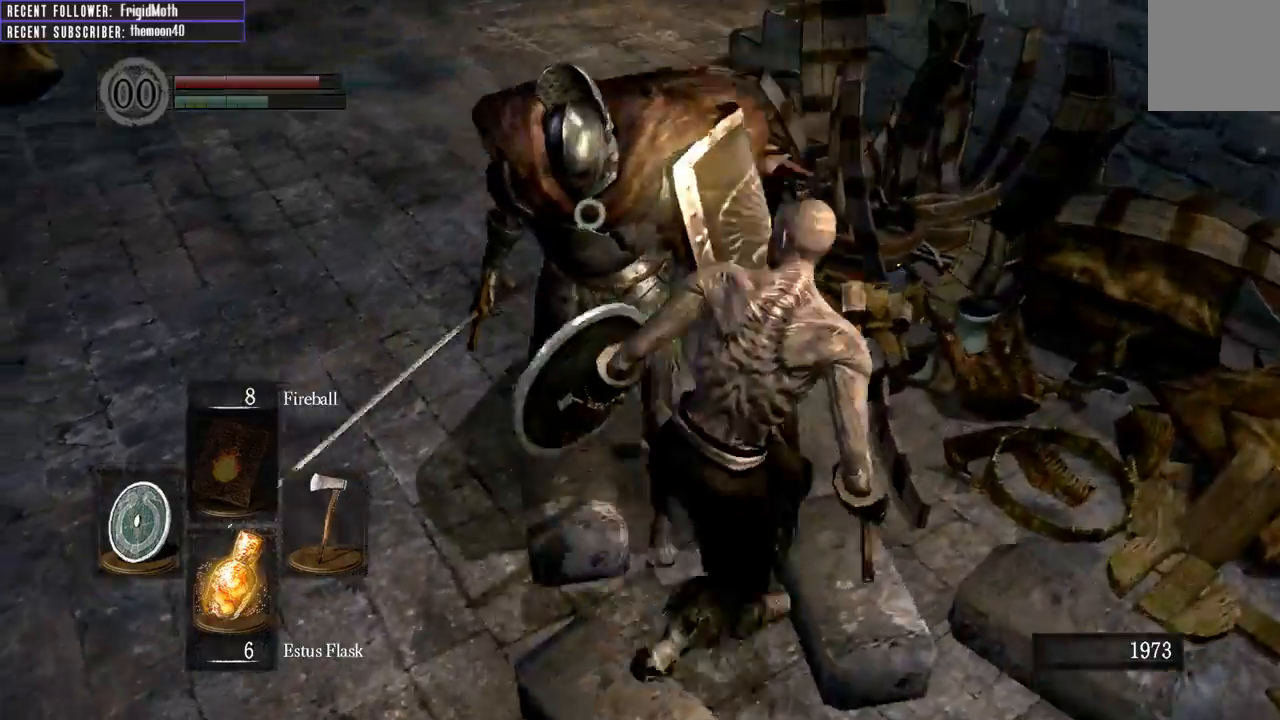
{"buttons": ["L1"], "left_stick": "up-right", "right_stick": "center", "events": [[450, "L1", "down"]]}
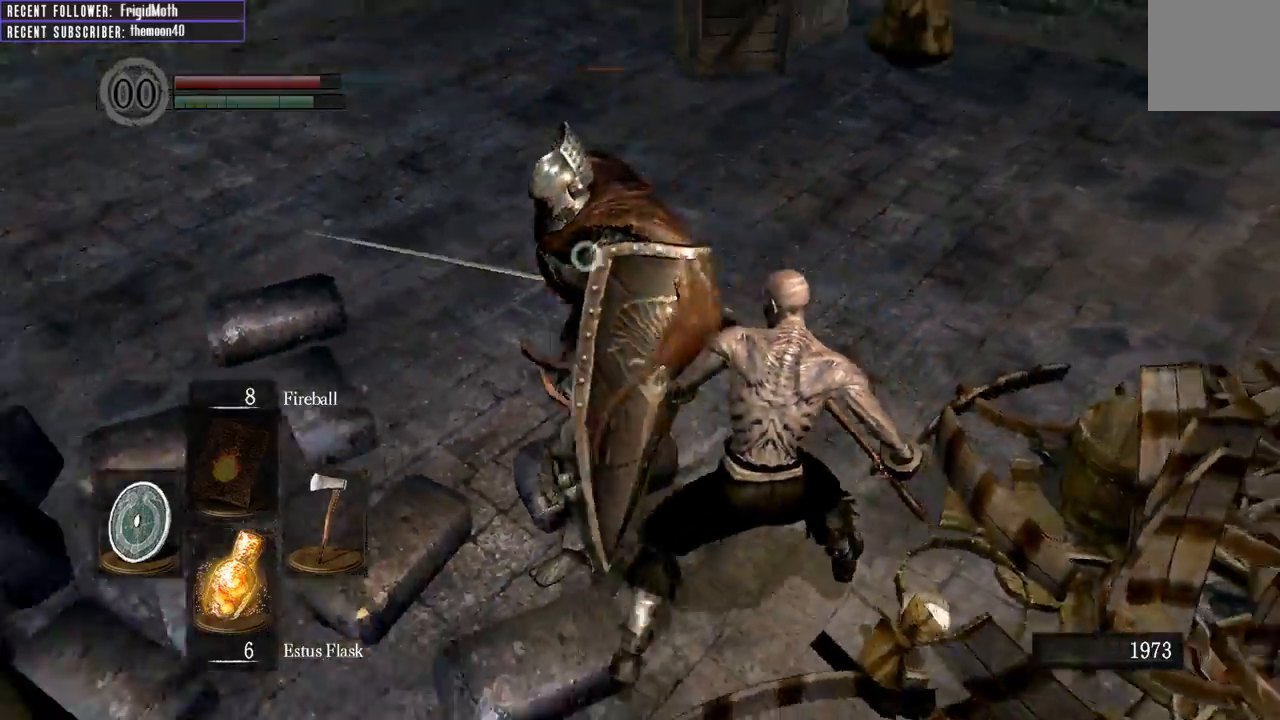
{"buttons": ["R1"], "left_stick": "up", "right_stick": "center", "events": [[283, "L1", "up"], [317, "left_stick", "up"], [400, "R1", "down"]]}
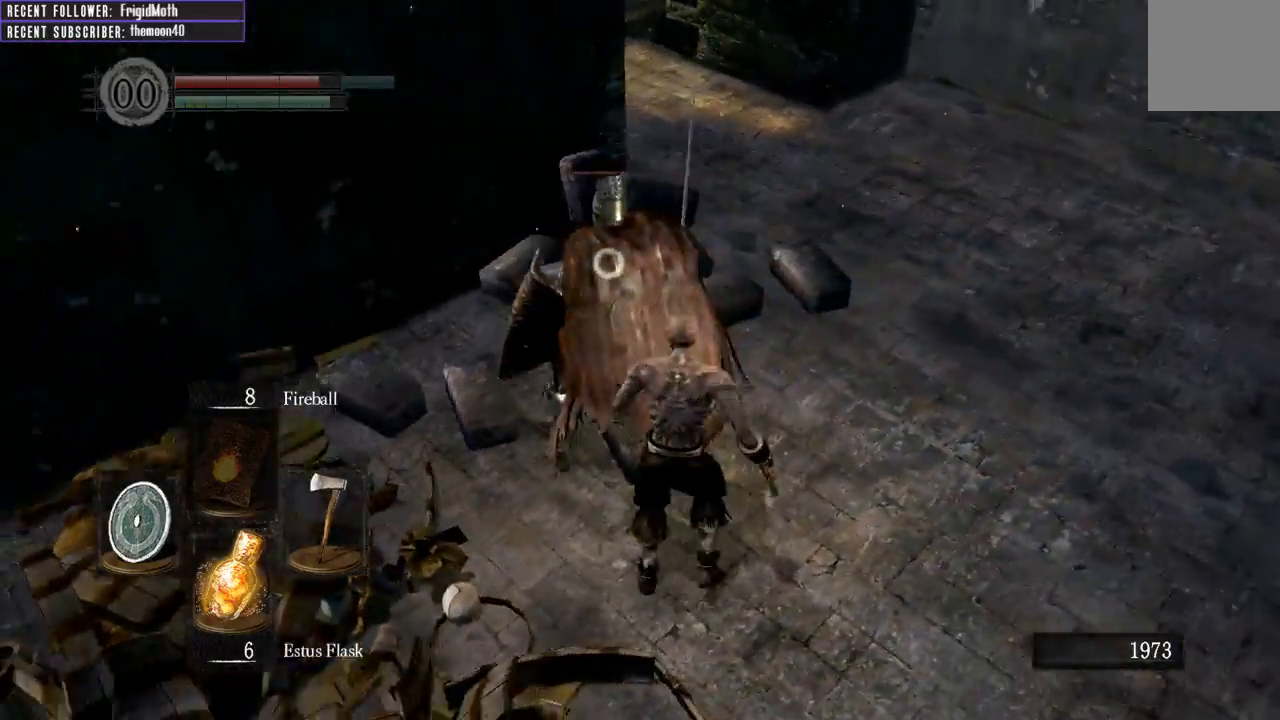
{"buttons": [], "left_stick": "up-right", "right_stick": "center", "events": [[33, "R1", "up"], [417, "left_stick", "up-right"]]}
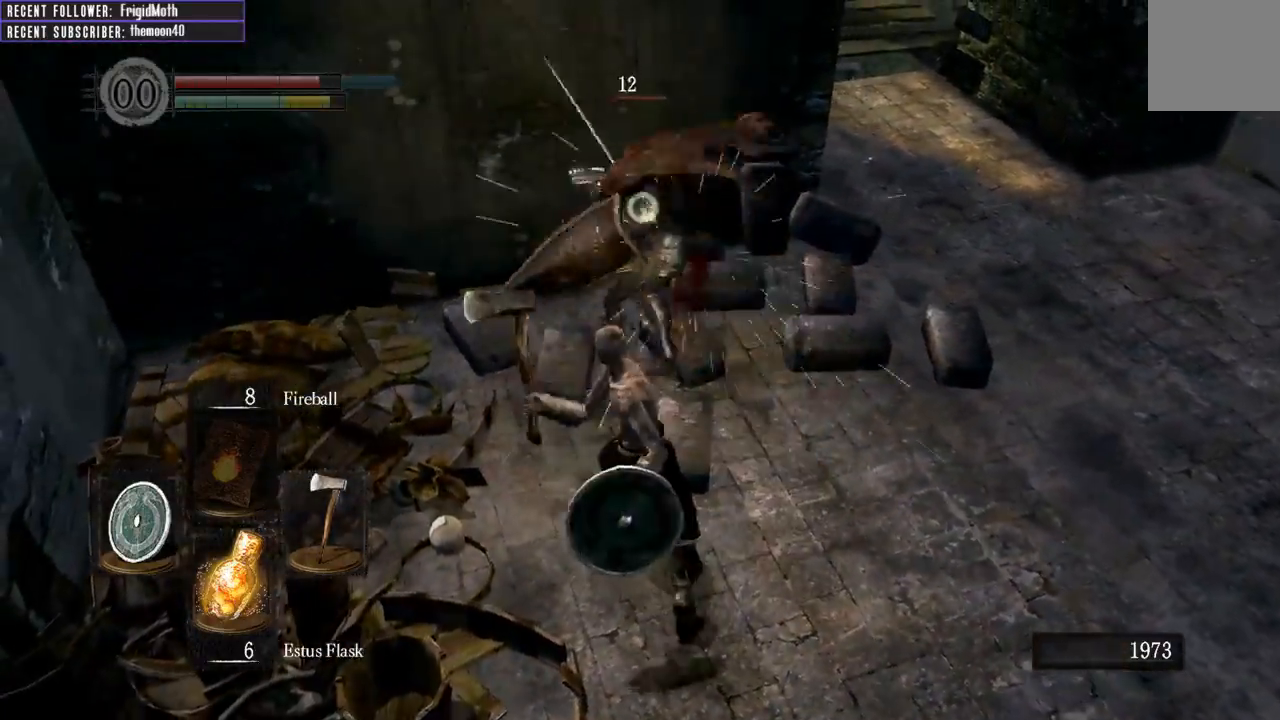
{"buttons": [], "left_stick": "up-right", "right_stick": "center", "events": []}
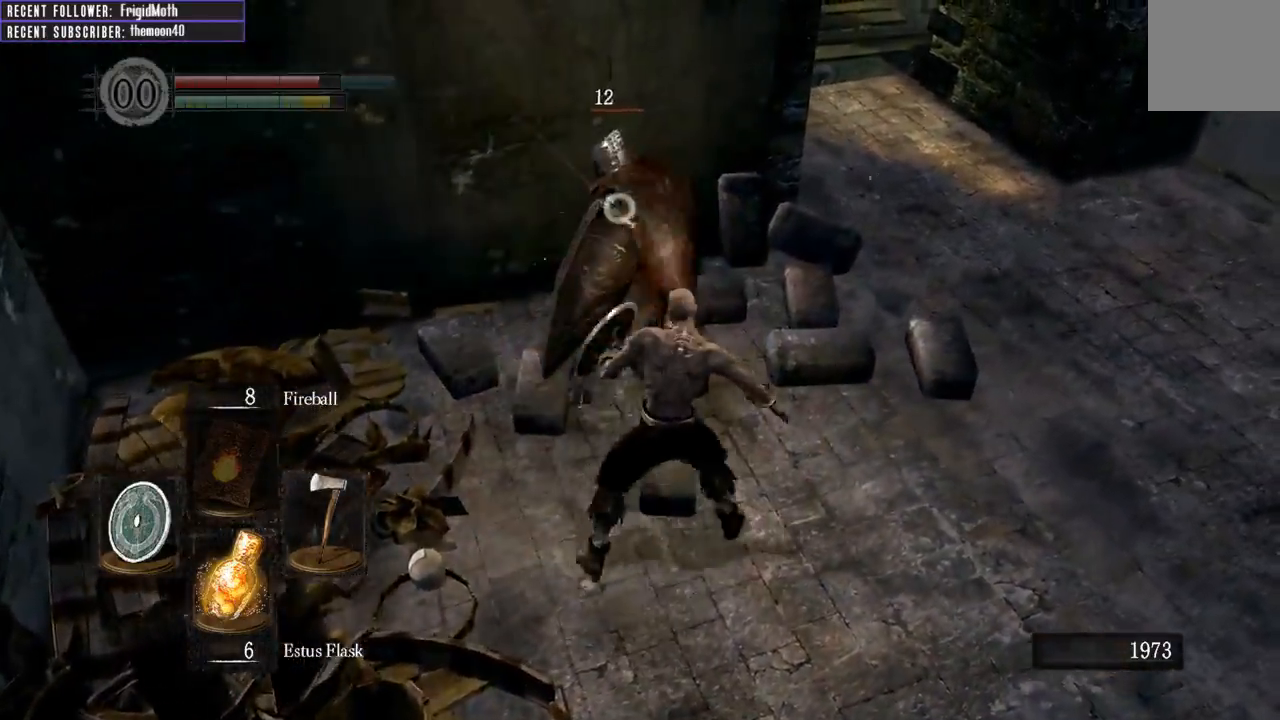
{"buttons": ["L1"], "left_stick": "up-right", "right_stick": "center", "events": [[150, "L1", "down"]]}
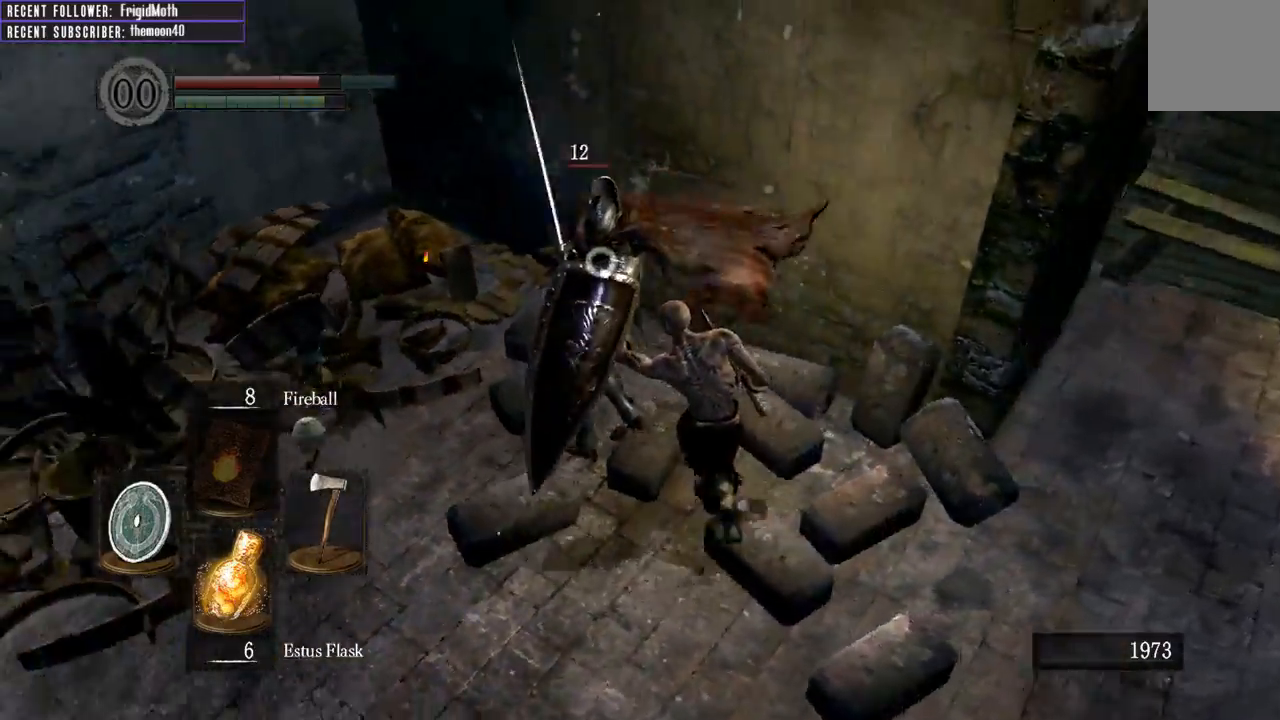
{"buttons": ["R1"], "left_stick": "up", "right_stick": "center", "events": [[50, "L1", "up"], [183, "left_stick", "up"], [350, "R1", "down"]]}
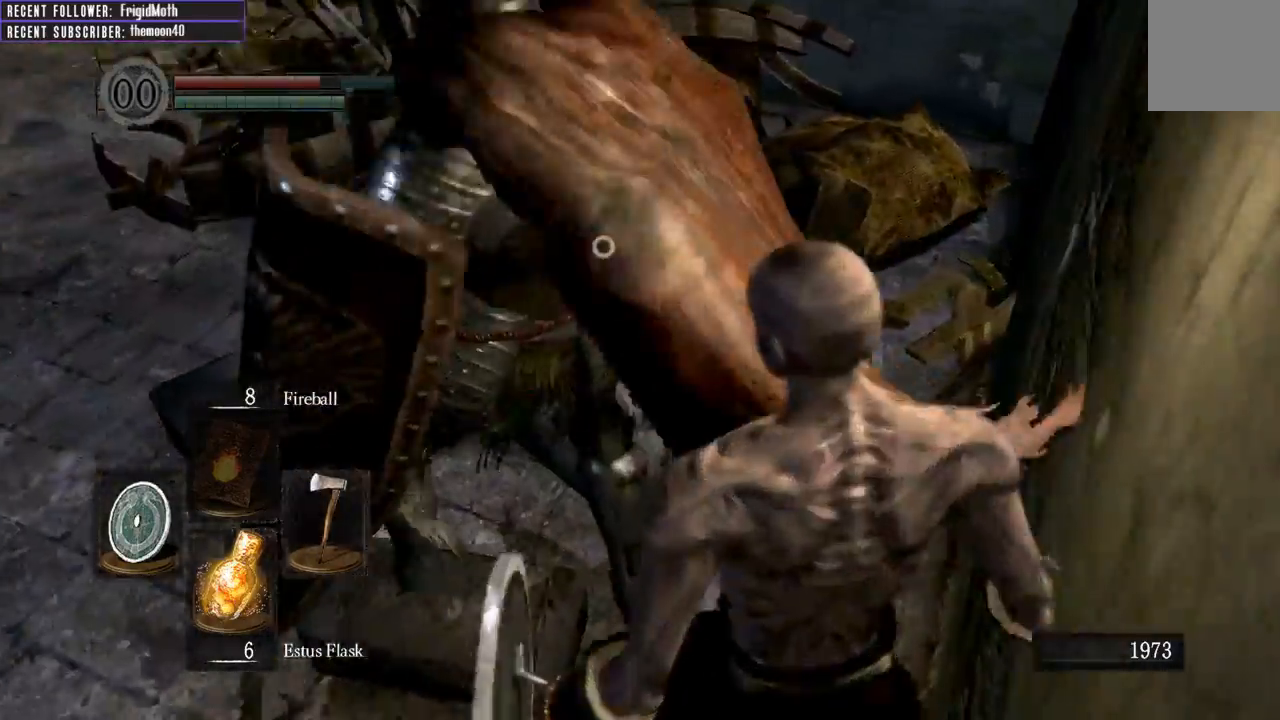
{"buttons": [], "left_stick": "center", "right_stick": "center", "events": [[33, "R1", "up"], [400, "left_stick", "center"]]}
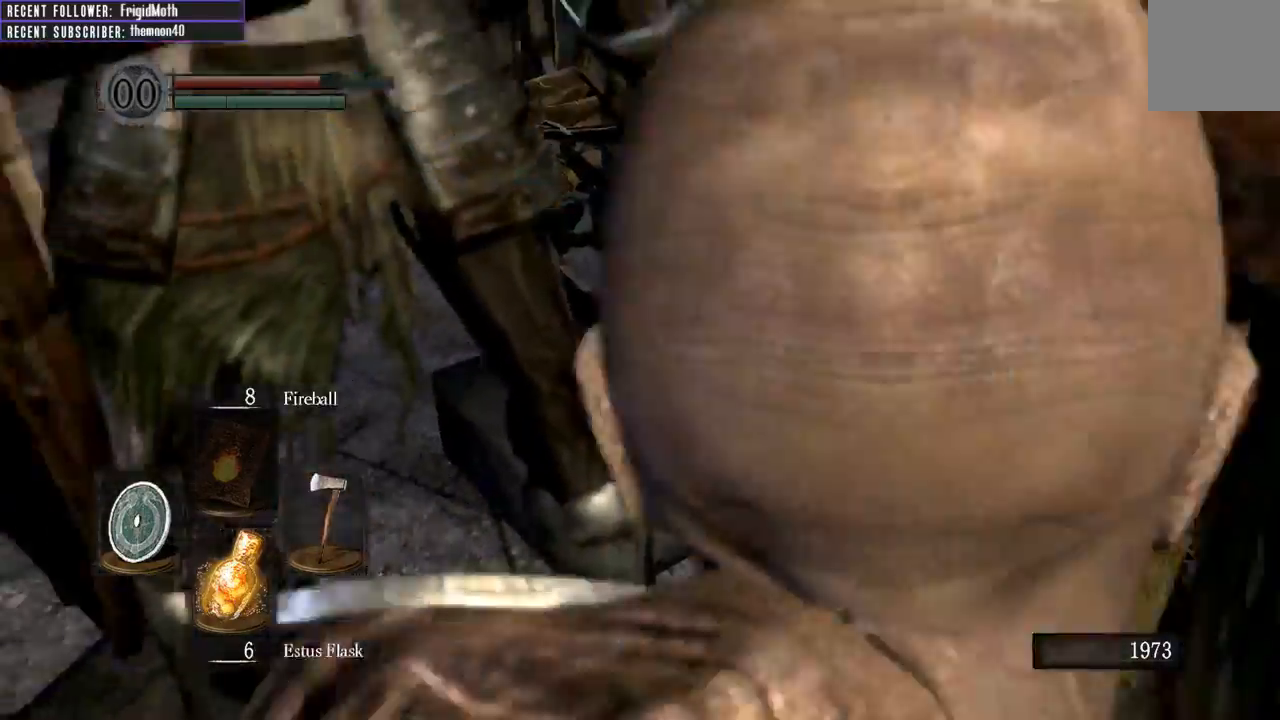
{"buttons": [], "left_stick": "center", "right_stick": "center", "events": []}
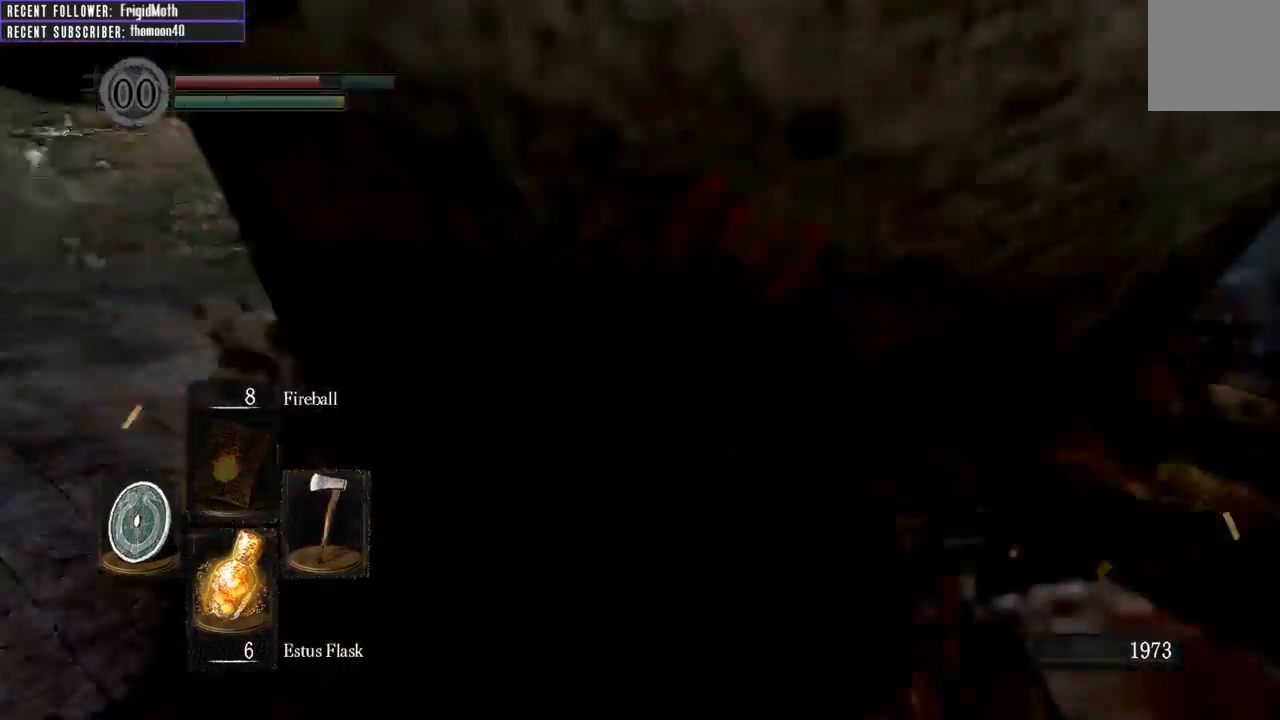
{"buttons": [], "left_stick": "center", "right_stick": "center", "events": []}
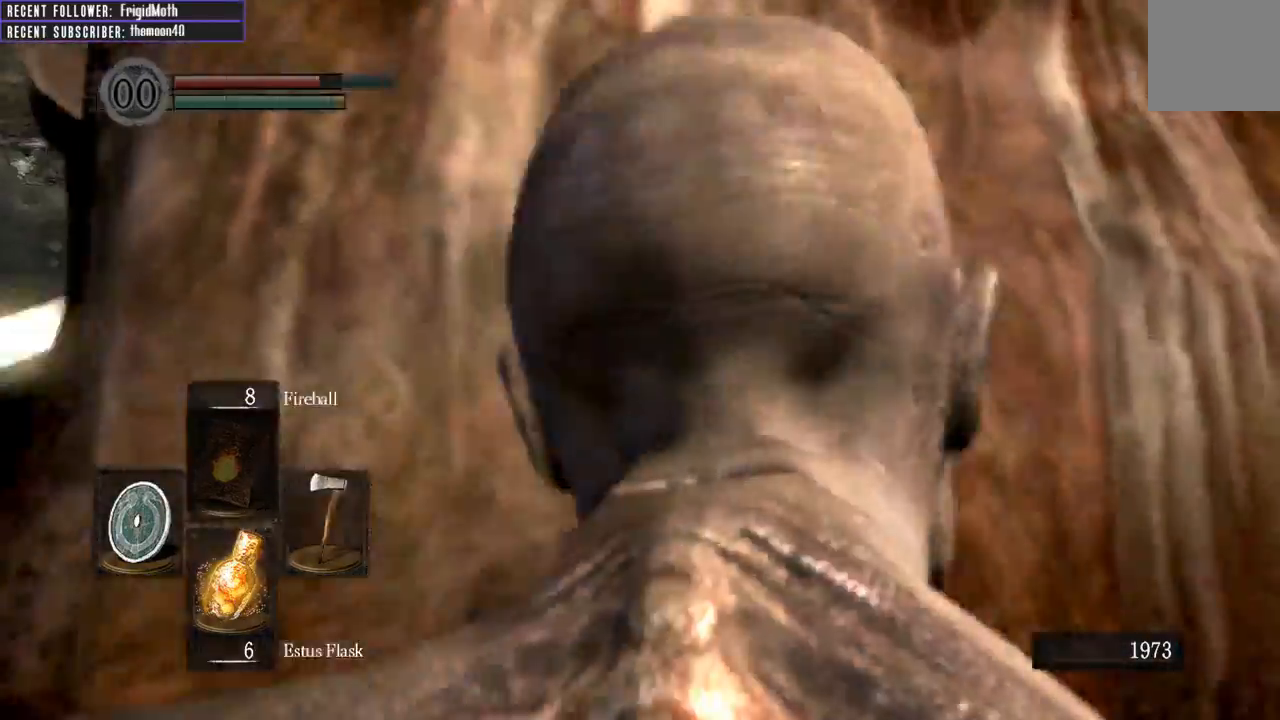
{"buttons": [], "left_stick": "center", "right_stick": "center", "events": []}
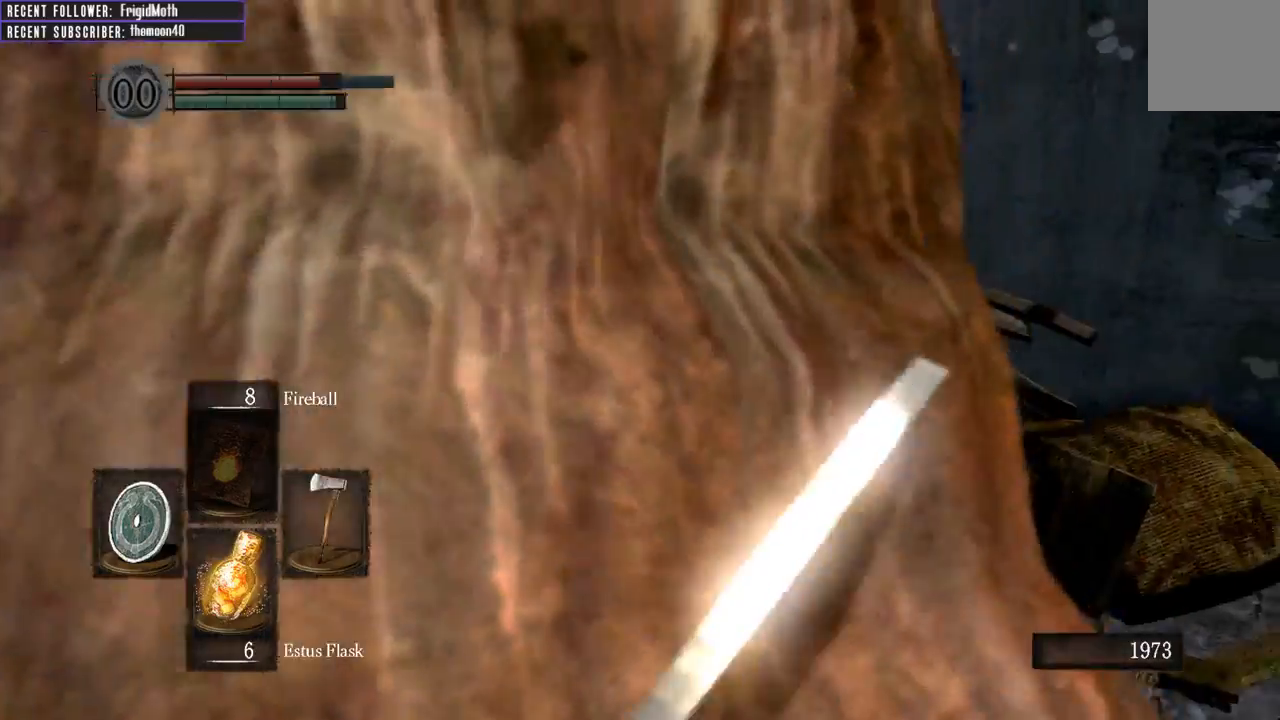
{"buttons": [], "left_stick": "center", "right_stick": "center", "events": []}
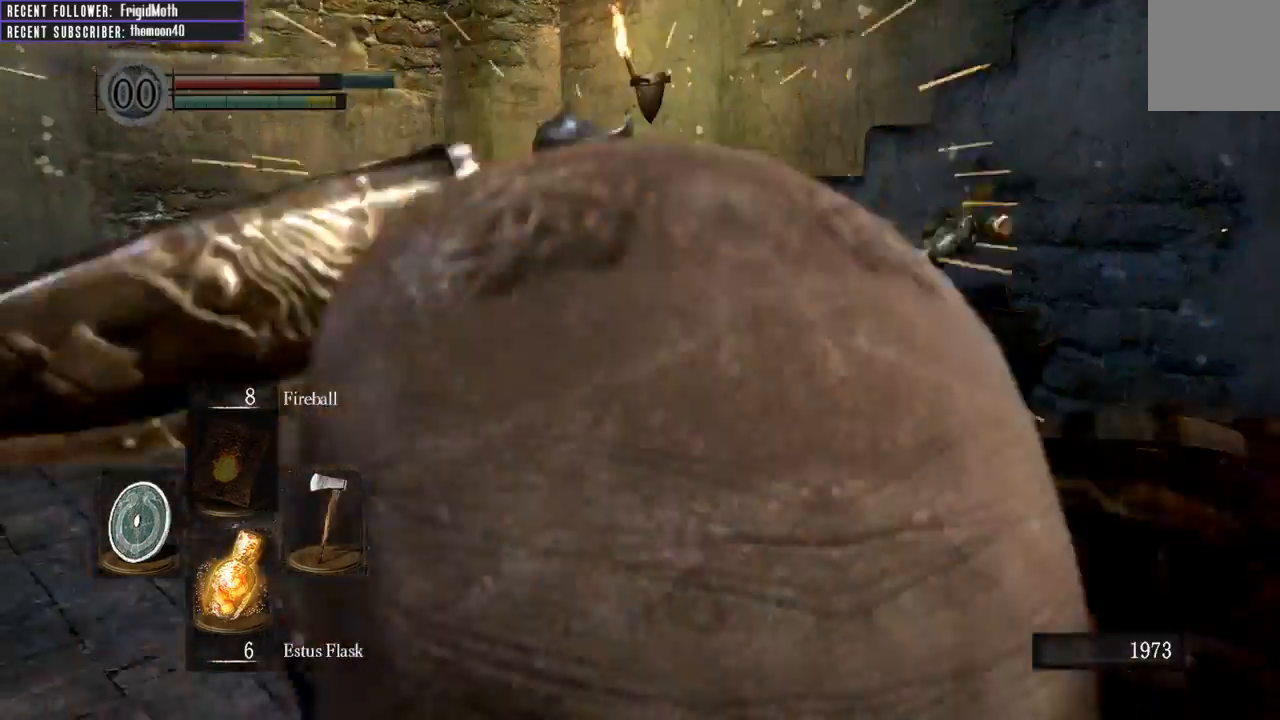
{"buttons": [], "left_stick": "center", "right_stick": "center", "events": []}
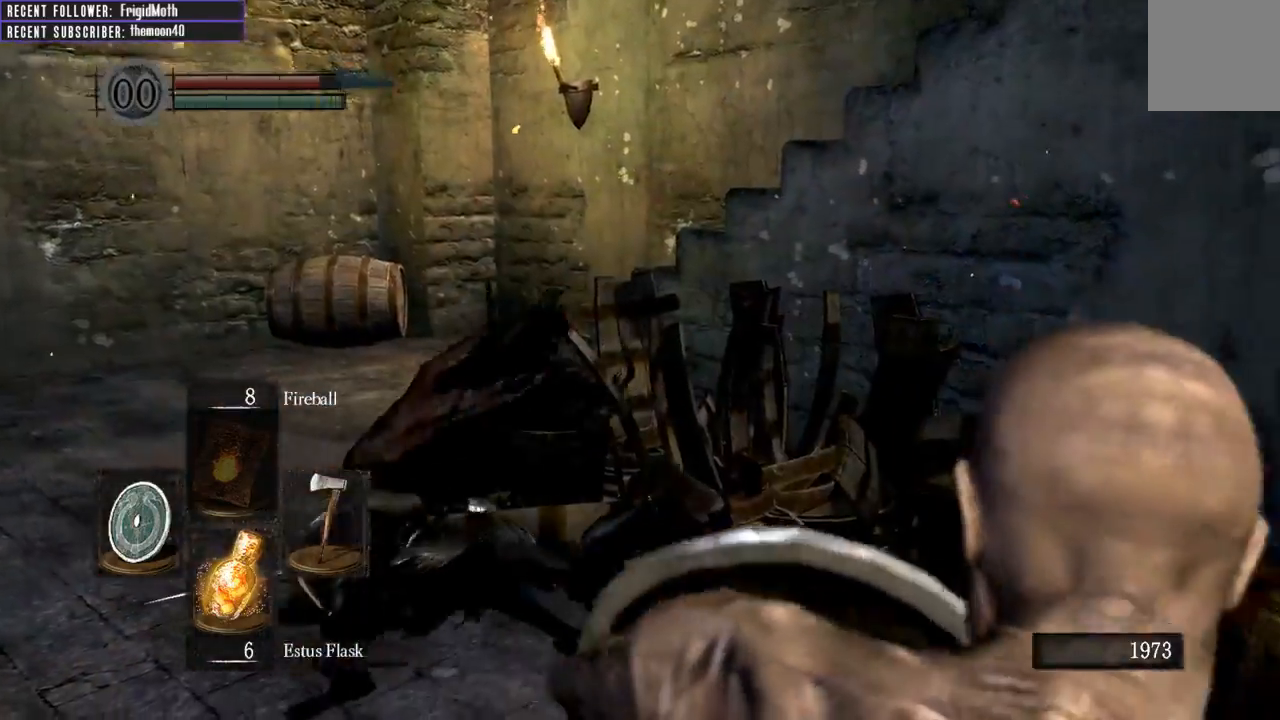
{"buttons": [], "left_stick": "center", "right_stick": "center", "events": [[200, "right_stick", "up-left"], [450, "right_stick", "center"]]}
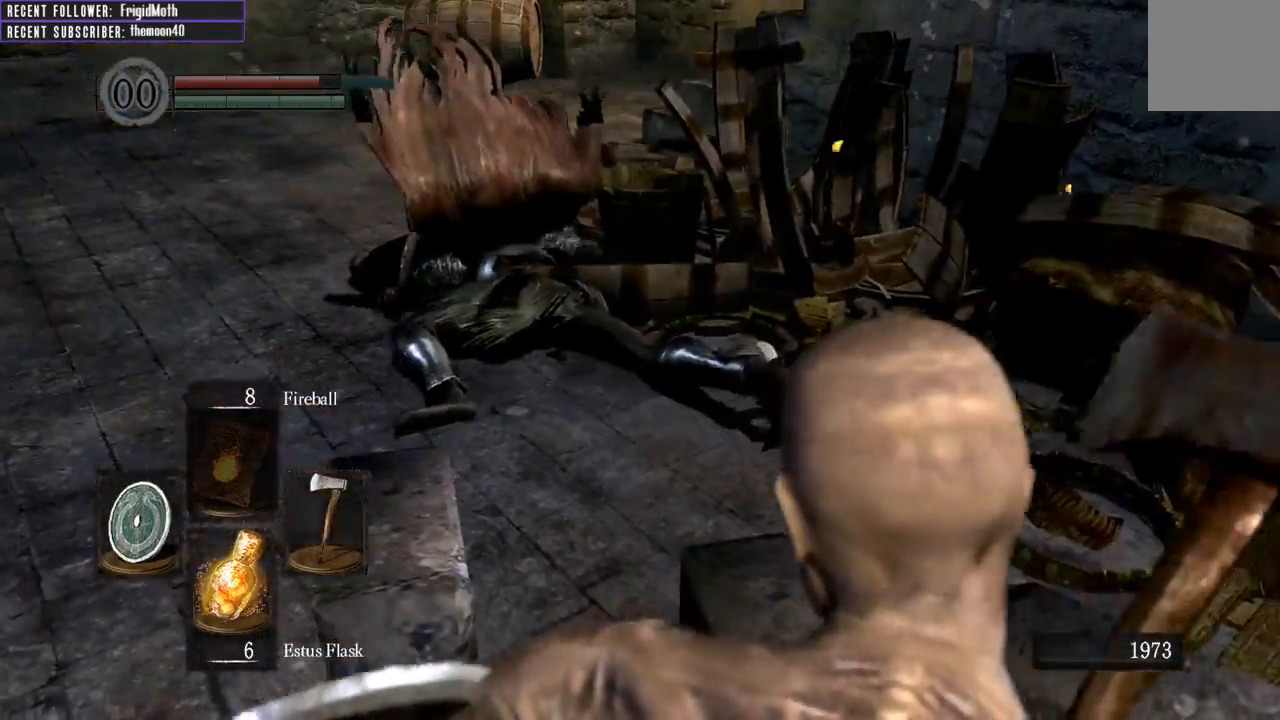
{"buttons": ["R3"], "left_stick": "up", "right_stick": "center", "events": [[100, "left_stick", "up"], [500, "R3", "down"]]}
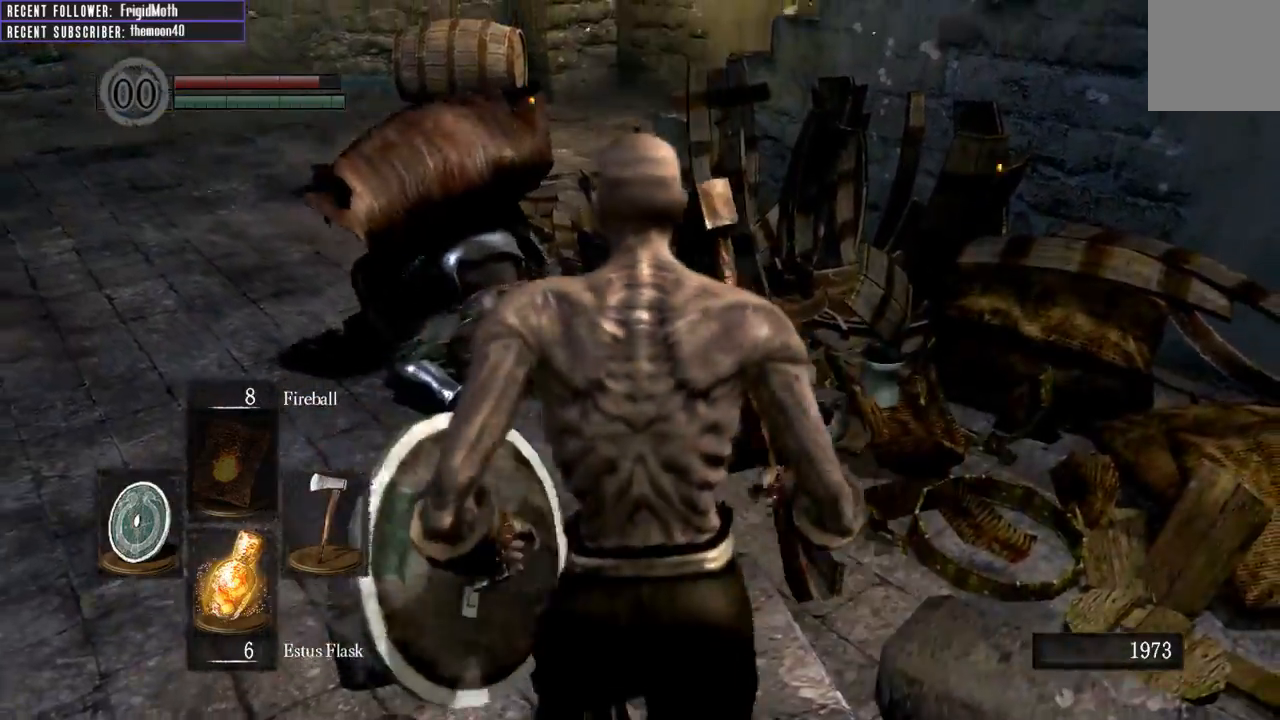
{"buttons": [], "left_stick": "center", "right_stick": "center", "events": [[83, "R3", "up"], [350, "left_stick", "up-right"], [467, "left_stick", "center"]]}
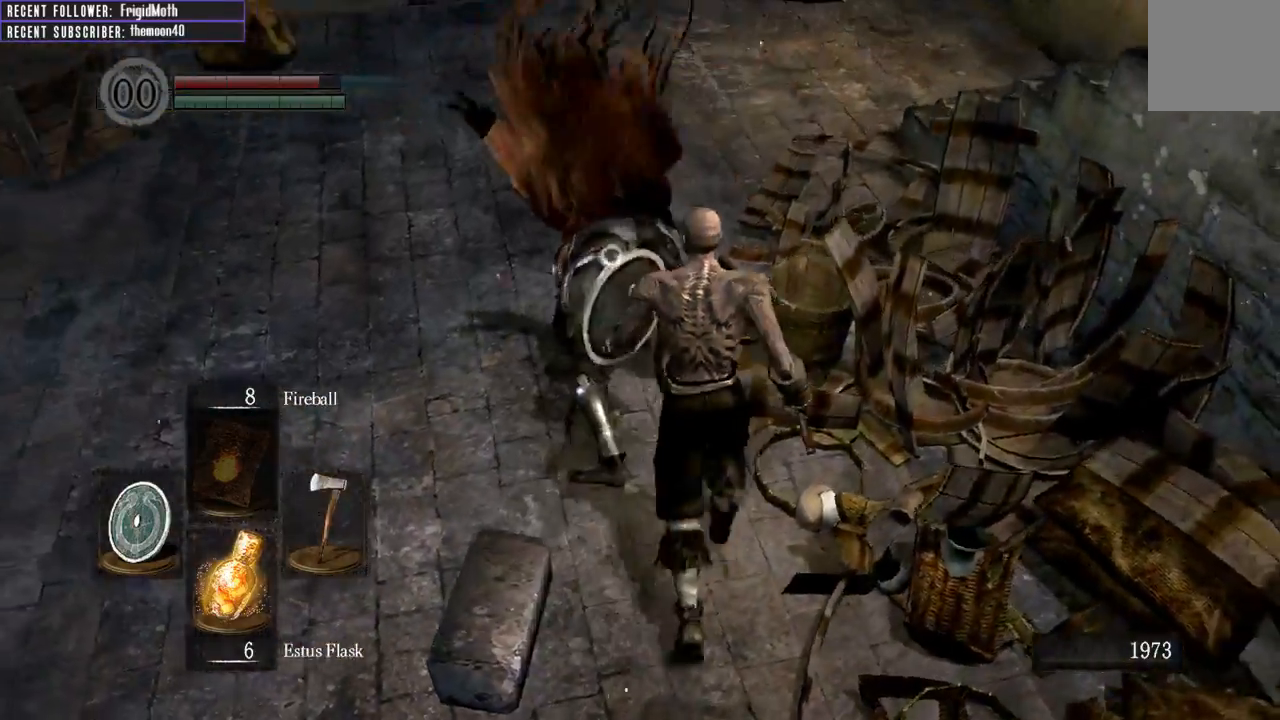
{"buttons": [], "left_stick": "up-right", "right_stick": "center", "events": [[283, "left_stick", "up-right"]]}
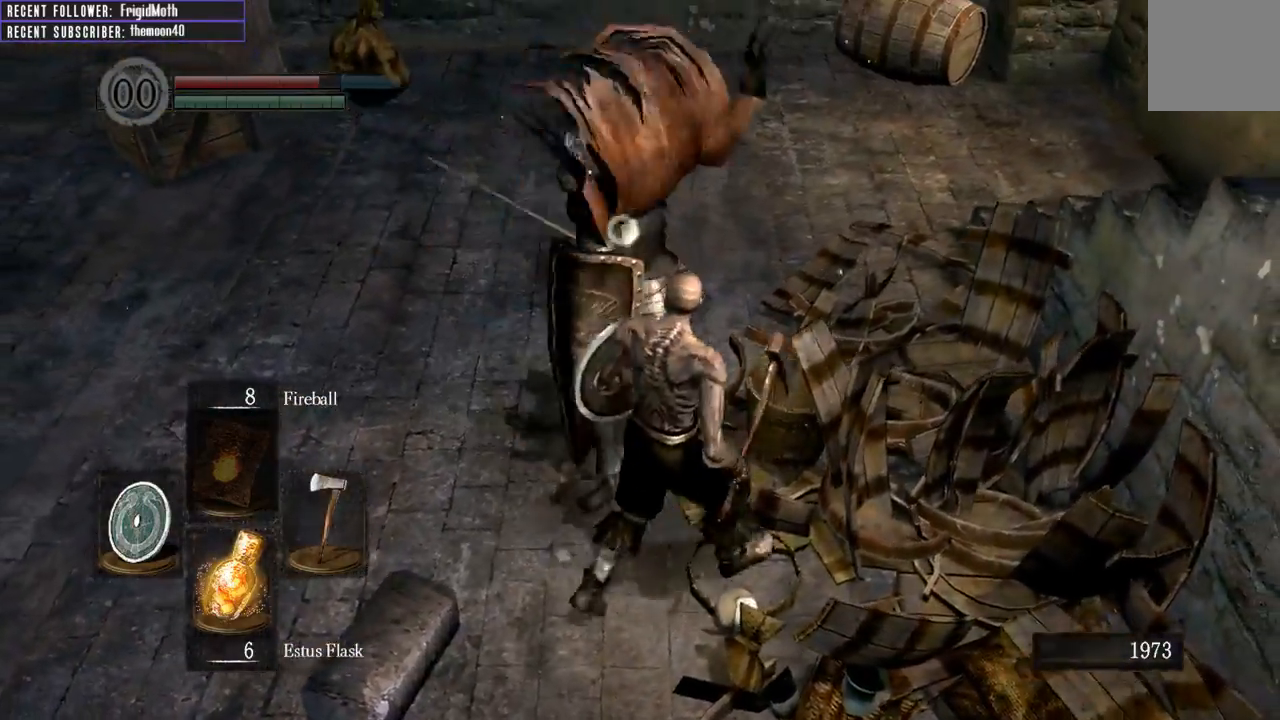
{"buttons": ["L1"], "left_stick": "up-right", "right_stick": "center", "events": [[50, "L1", "down"]]}
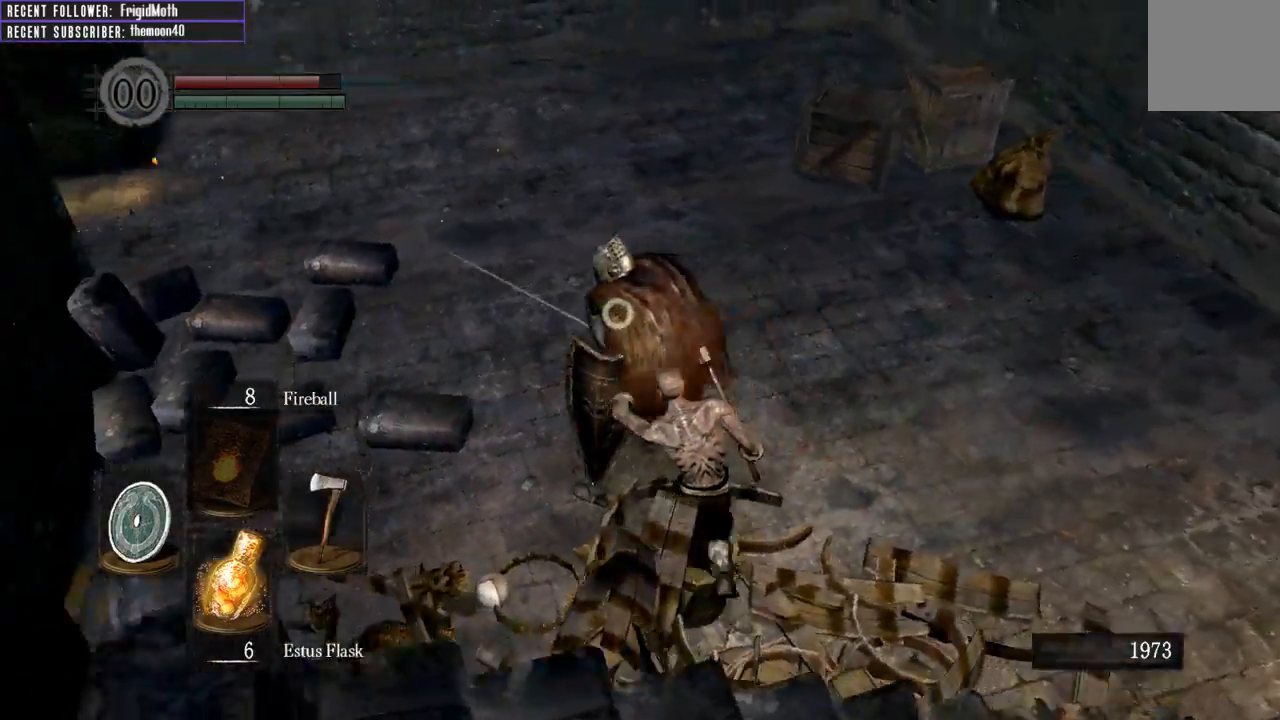
{"buttons": [], "left_stick": "up", "right_stick": "center", "events": [[200, "L1", "up"], [283, "left_stick", "up"], [317, "R1", "down"], [467, "R1", "up"]]}
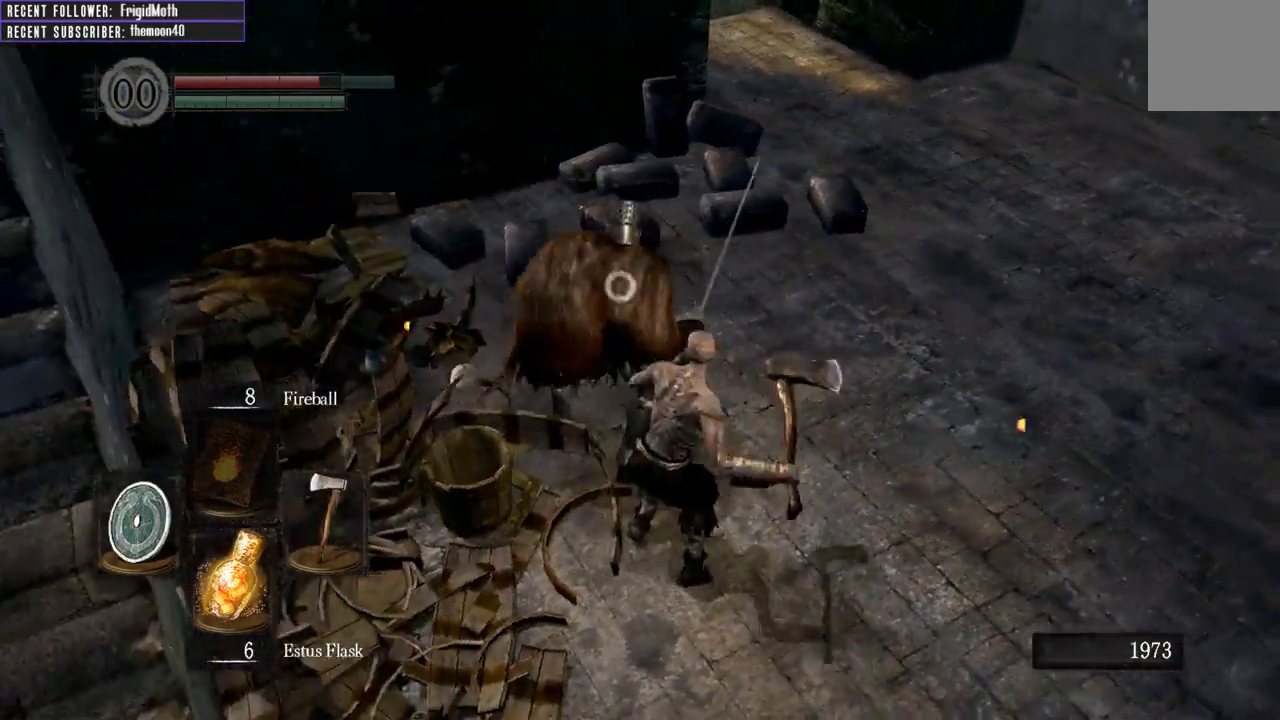
{"buttons": [], "left_stick": "up", "right_stick": "center", "events": []}
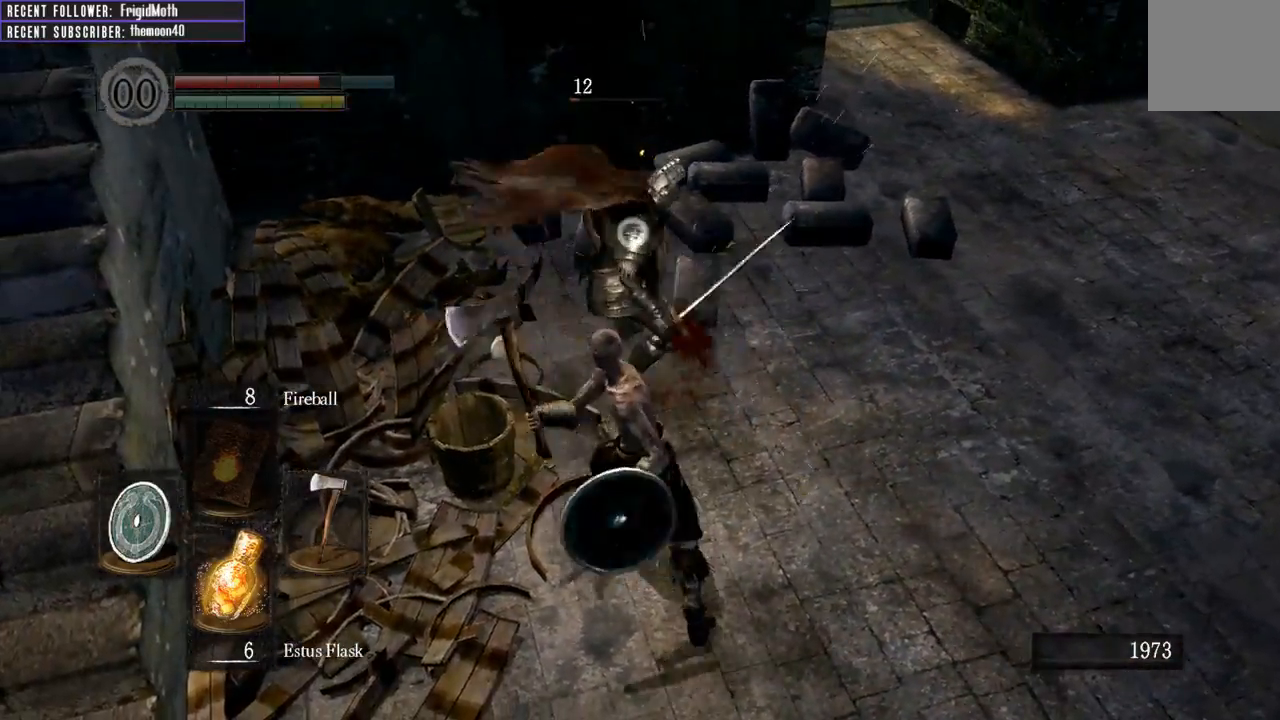
{"buttons": [], "left_stick": "up", "right_stick": "center", "events": [[150, "R1", "down"], [317, "R1", "up"]]}
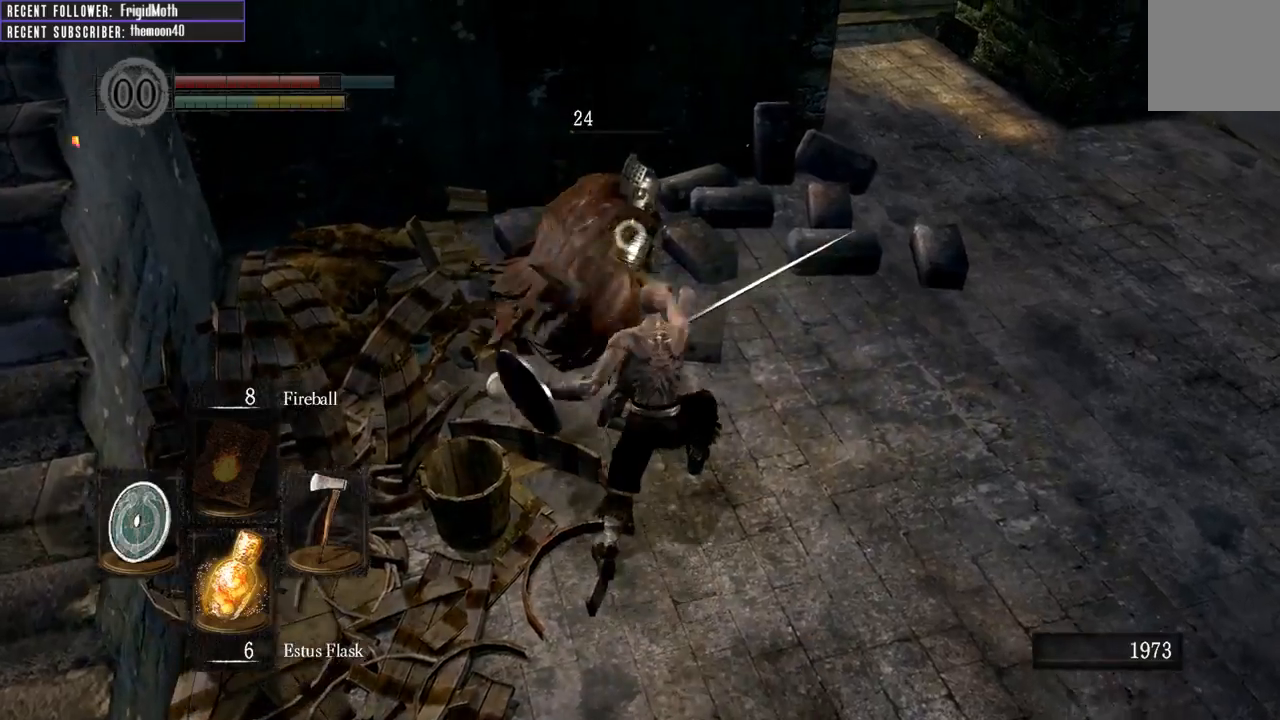
{"buttons": [], "left_stick": "up", "right_stick": "center", "events": []}
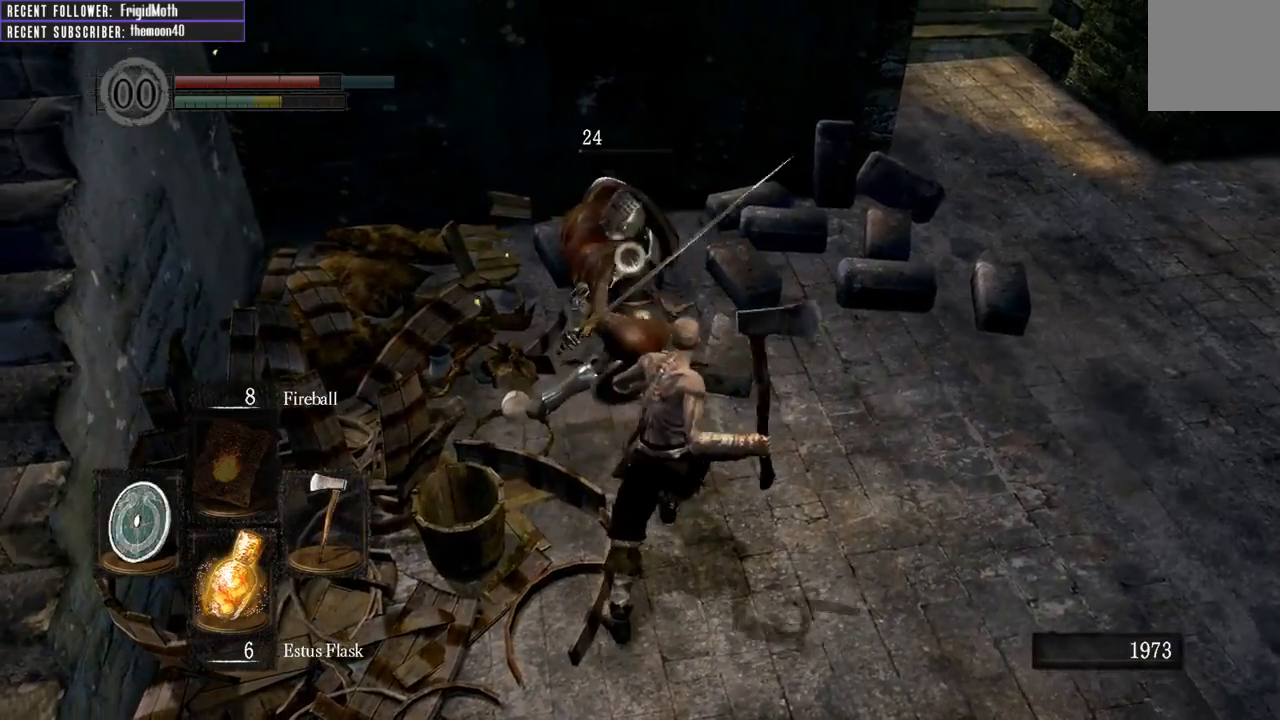
{"buttons": [], "left_stick": "down", "right_stick": "center", "events": [[33, "left_stick", "down-left"], [83, "right_stick", "left"], [150, "left_stick", "down"], [400, "right_stick", "down"], [467, "right_stick", "center"]]}
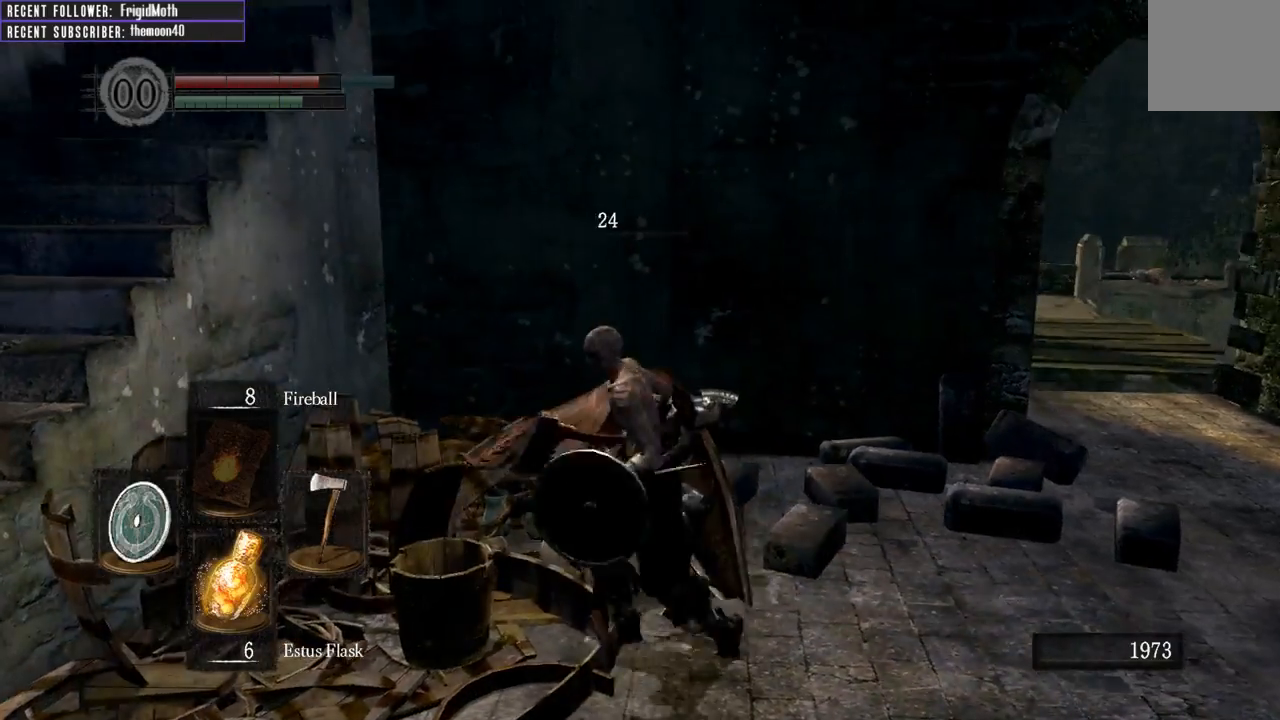
{"buttons": [], "left_stick": "down", "right_stick": "center", "events": [[267, "right_stick", "down"], [450, "right_stick", "center"]]}
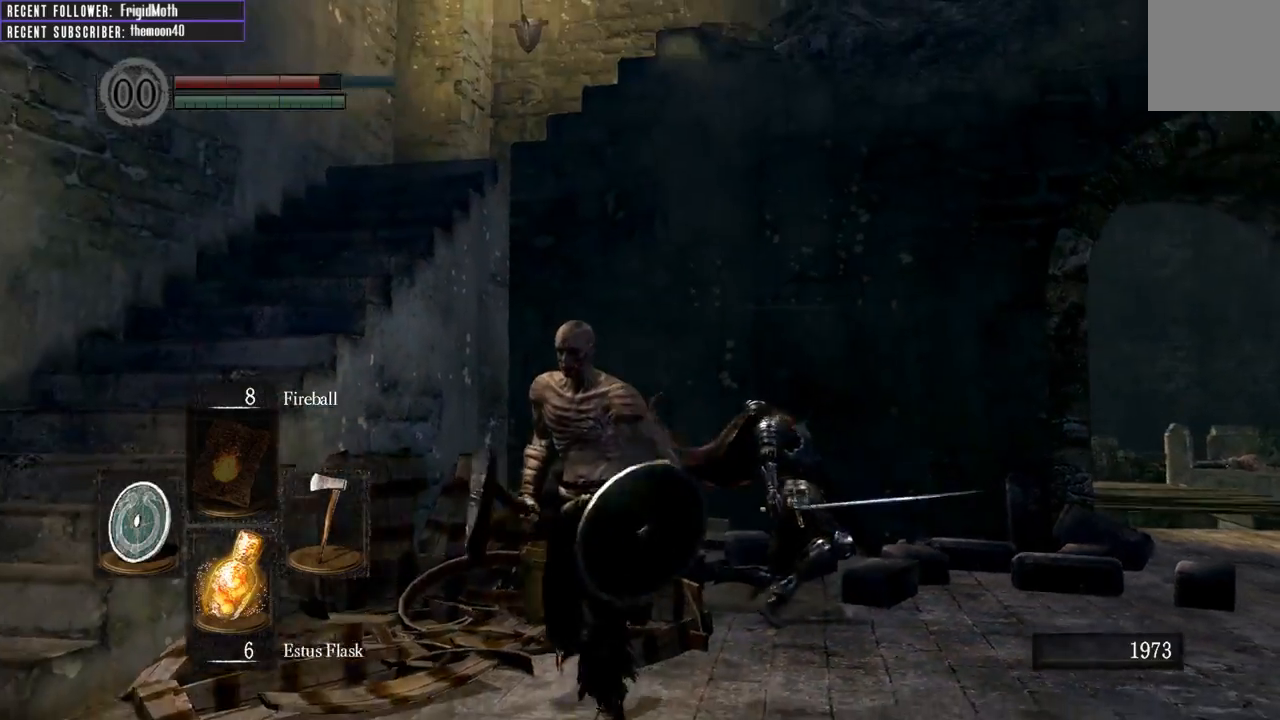
{"buttons": [], "left_stick": "left", "right_stick": "center", "events": [[200, "right_stick", "right"], [317, "left_stick", "down-left"], [350, "right_stick", "center"], [483, "left_stick", "left"]]}